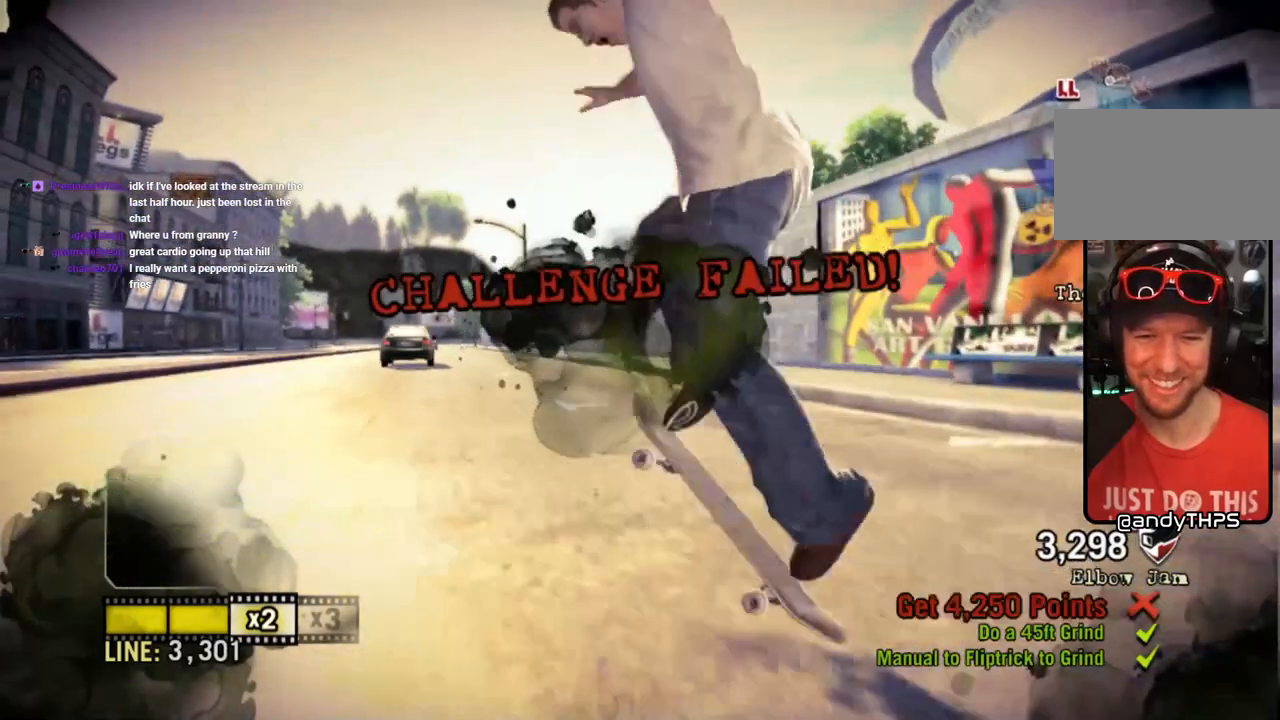
Gameplay with a controller (PlayStation layout); each line is a JSON object with the inputs held at the frame after it. "events" lists button and stick changes between this image and that frame as [ms after this image, input, new state], when the widget could be followed in between.
{"buttons": [], "left_stick": "center", "right_stick": "center", "events": [[217, "left_stick", "up-left"], [317, "left_stick", "center"]]}
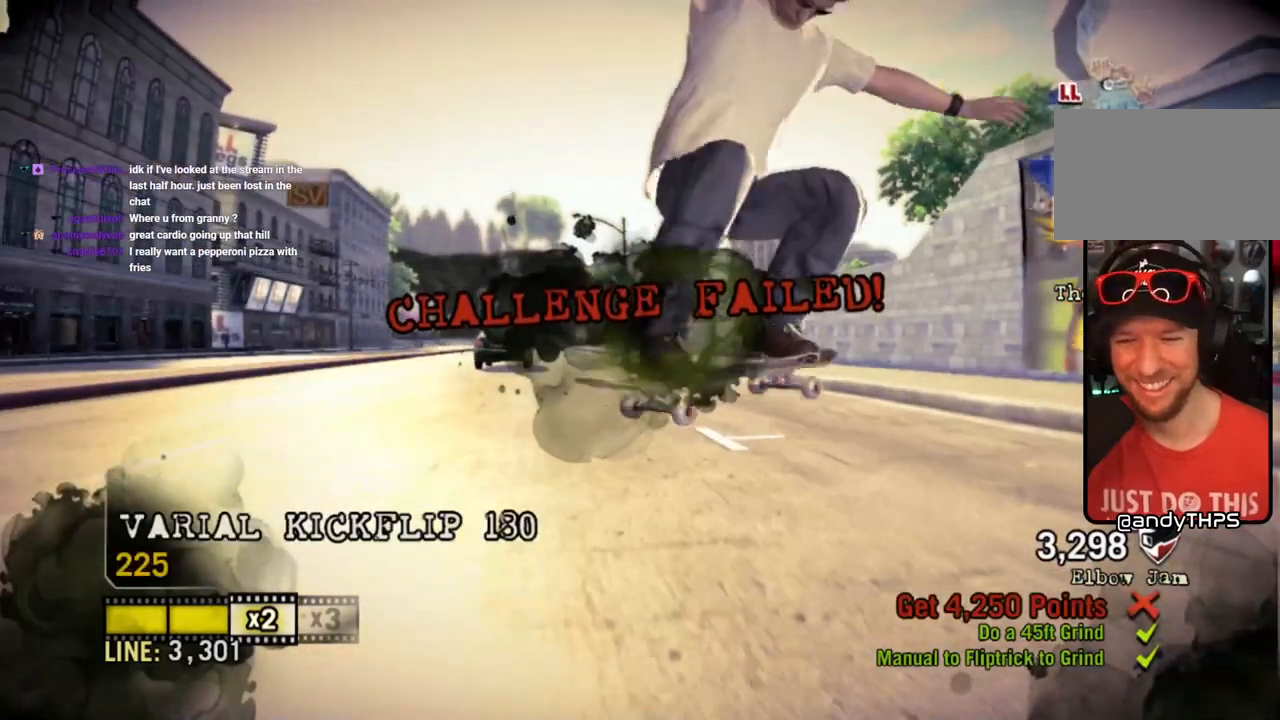
{"buttons": [], "left_stick": "center", "right_stick": "center", "events": [[133, "left_stick", "left"], [267, "left_stick", "center"]]}
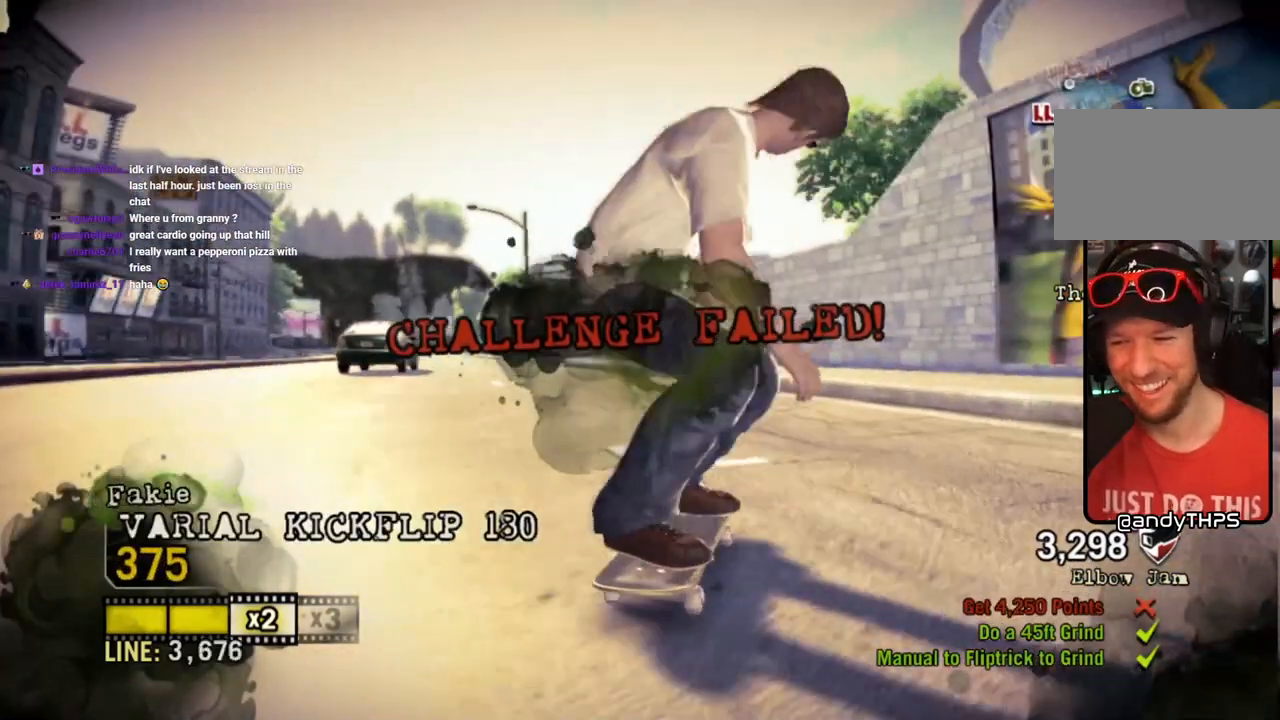
{"buttons": [], "left_stick": "center", "right_stick": "center", "events": [[267, "left_stick", "left"], [400, "left_stick", "center"]]}
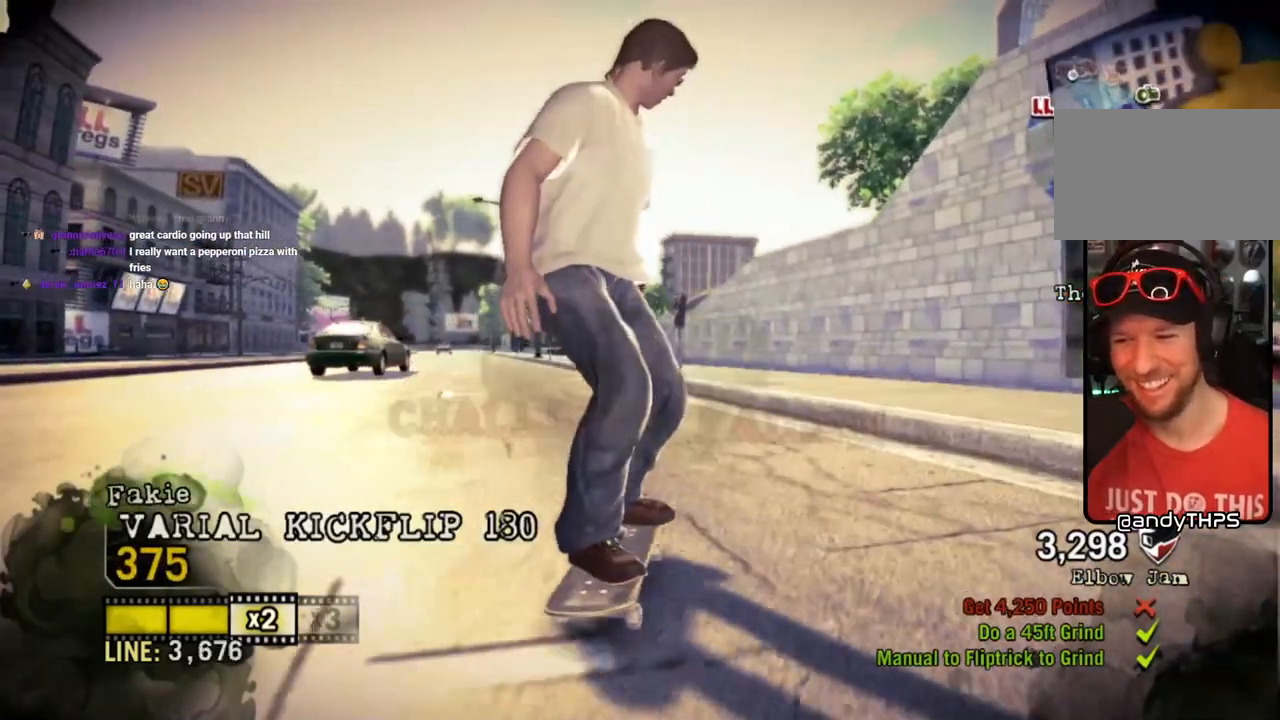
{"buttons": [], "left_stick": "center", "right_stick": "center", "events": [[150, "left_stick", "left"], [333, "left_stick", "center"]]}
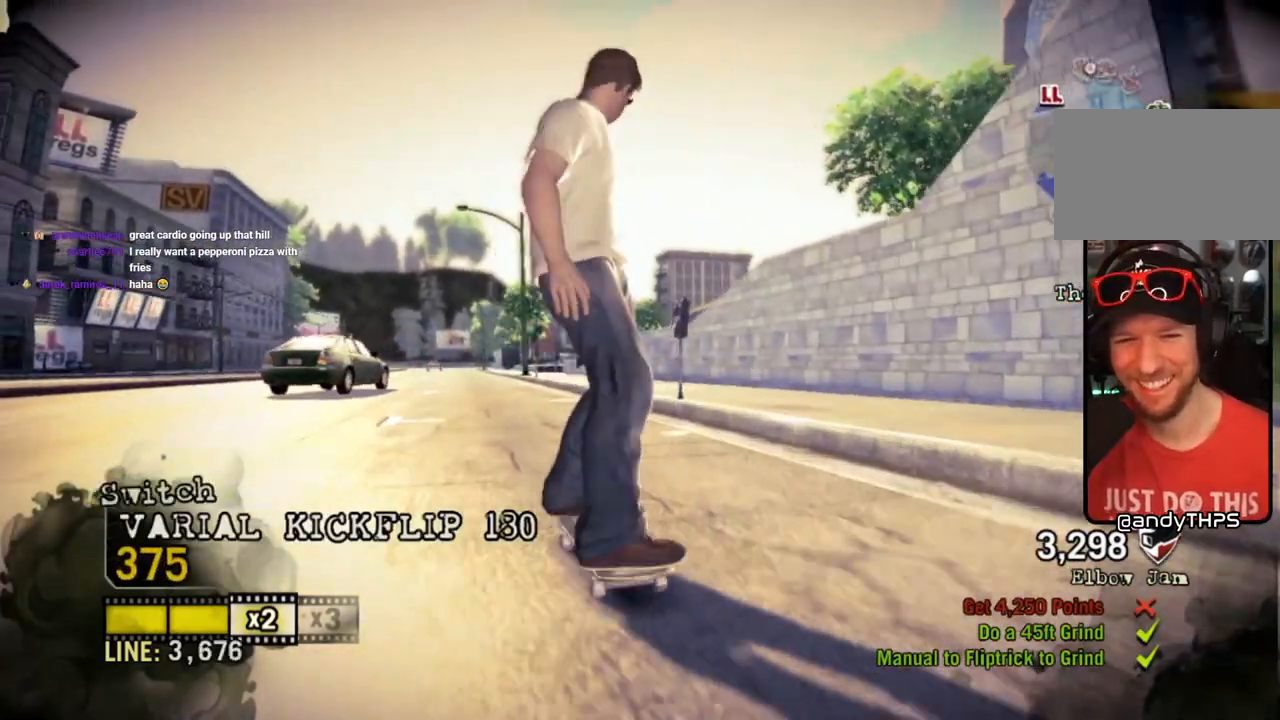
{"buttons": [], "left_stick": "center", "right_stick": "center", "events": []}
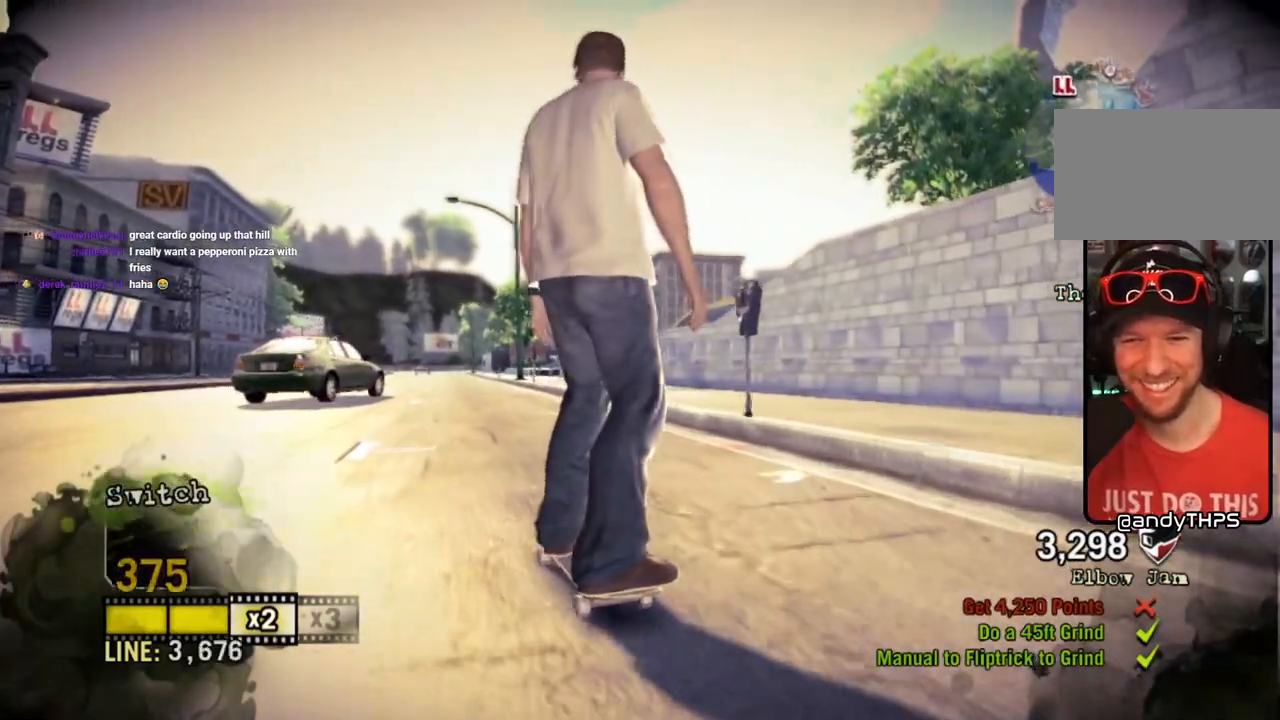
{"buttons": [], "left_stick": "center", "right_stick": "center", "events": []}
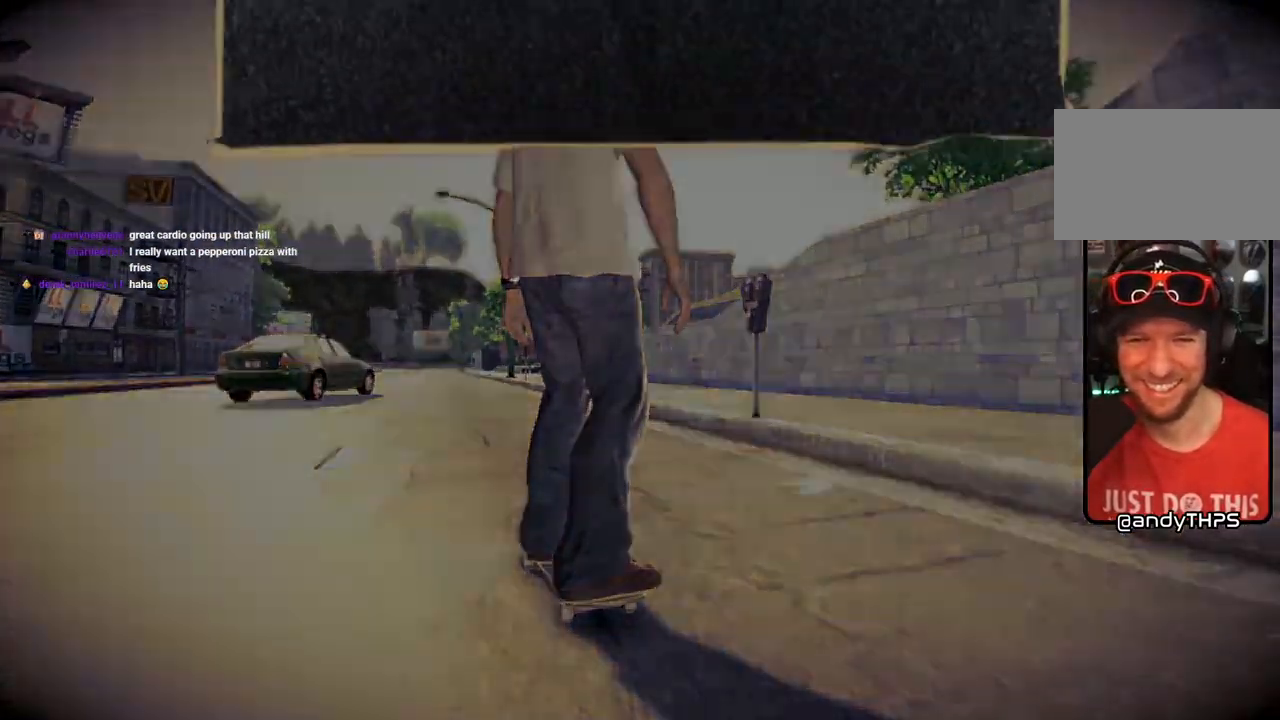
{"buttons": [], "left_stick": "center", "right_stick": "center", "events": []}
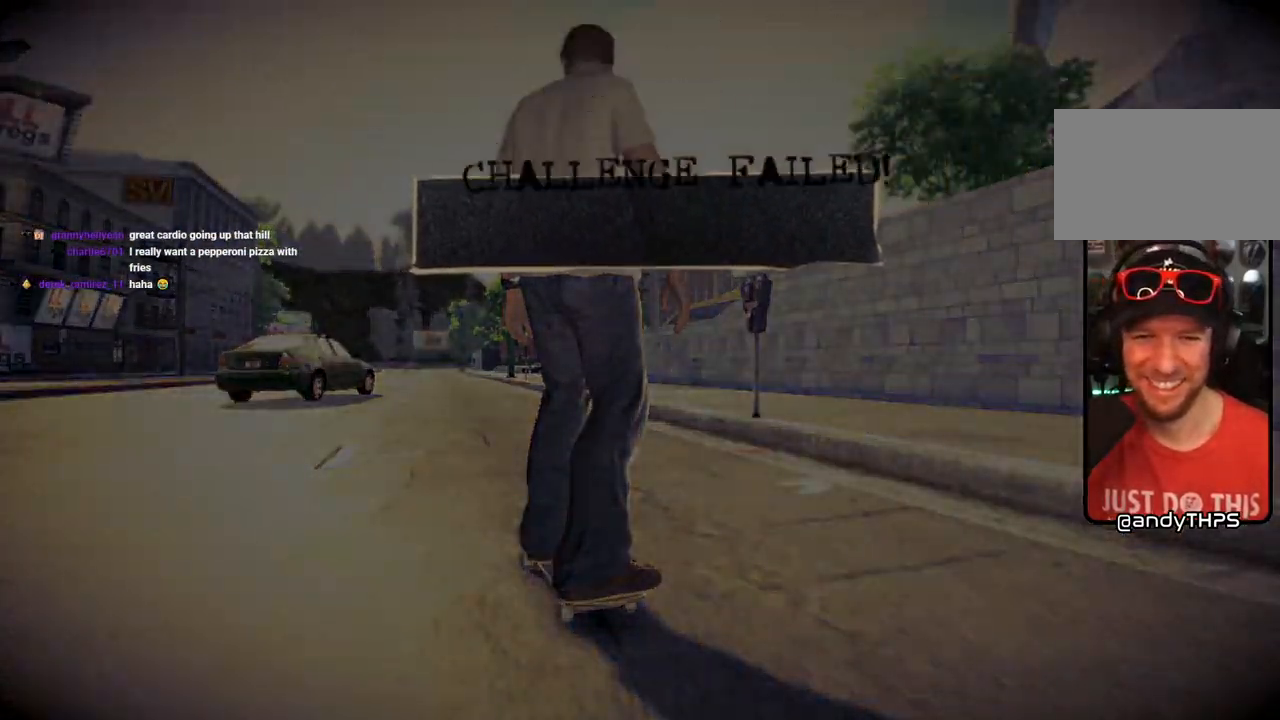
{"buttons": [], "left_stick": "center", "right_stick": "center", "events": []}
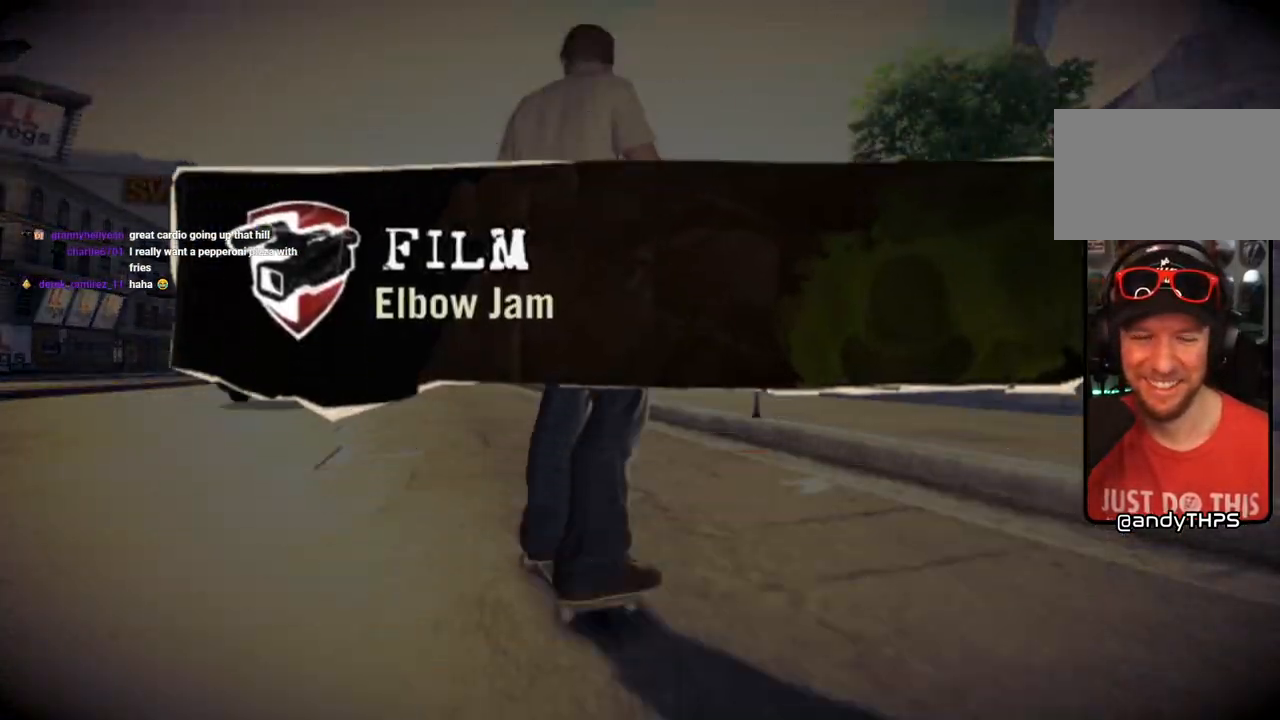
{"buttons": [], "left_stick": "center", "right_stick": "center", "events": []}
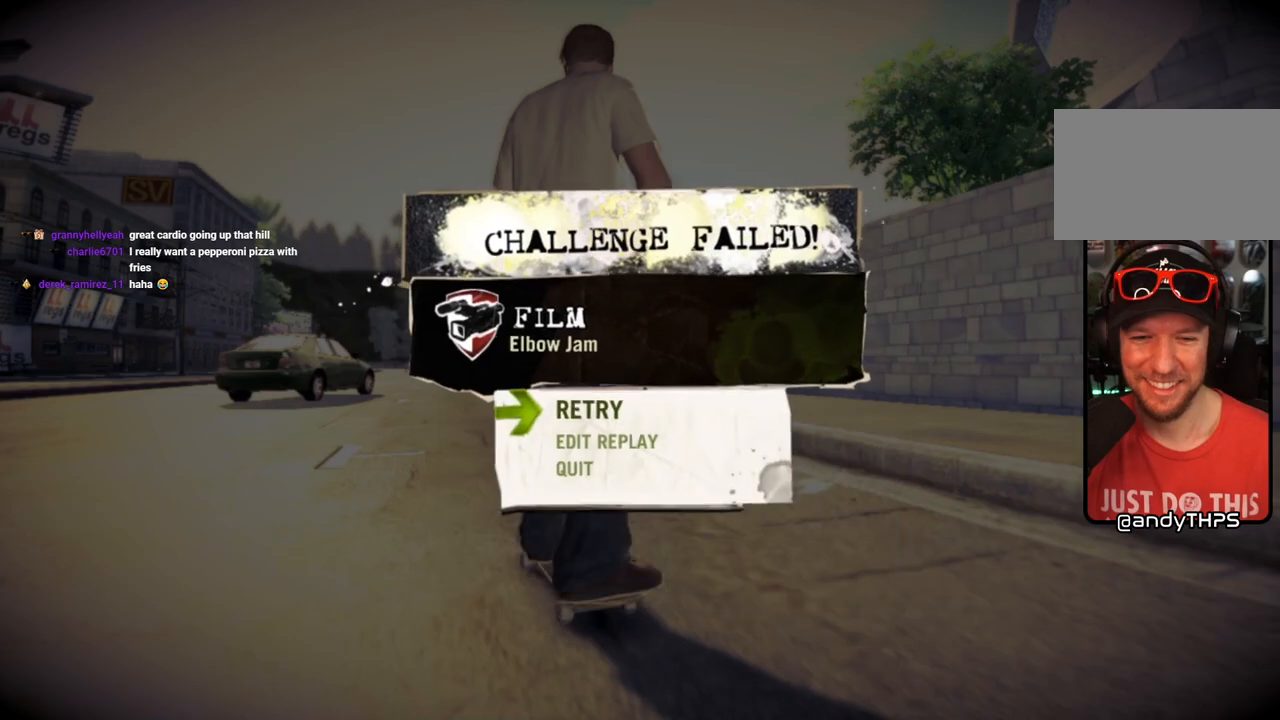
{"buttons": [], "left_stick": "center", "right_stick": "center", "events": [[283, "CROSS", "down"], [383, "CROSS", "up"]]}
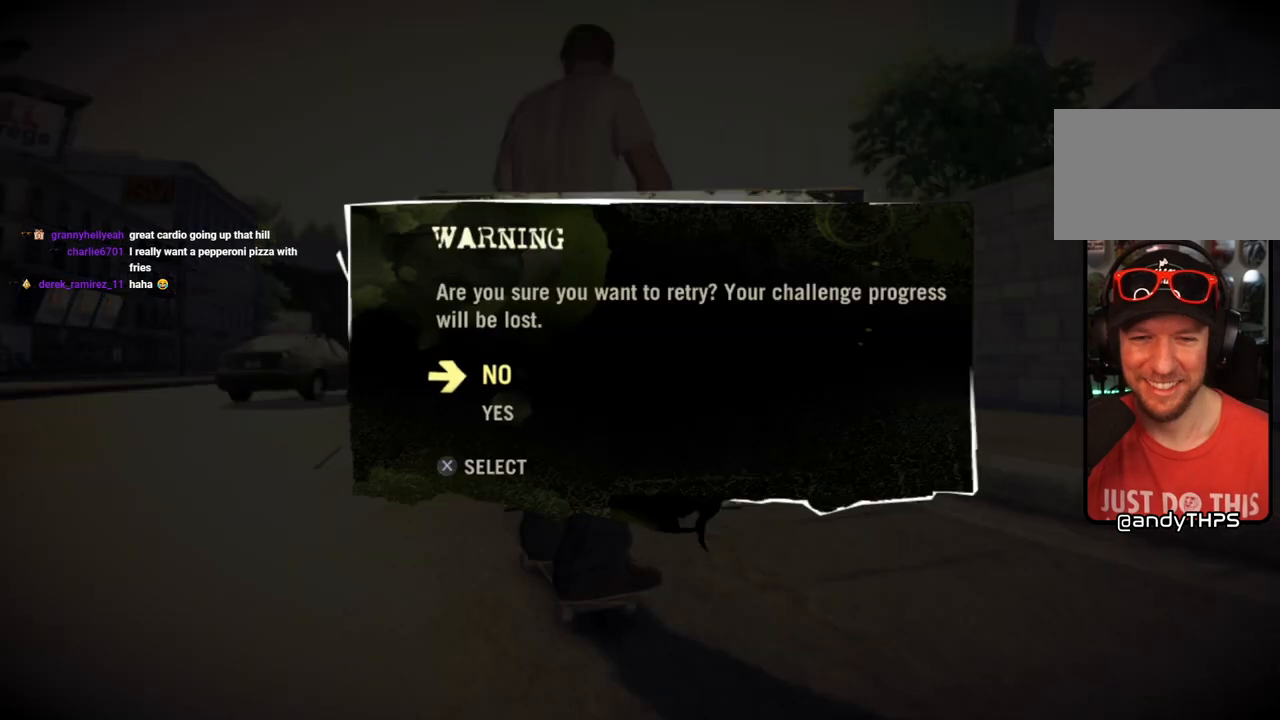
{"buttons": [], "left_stick": "center", "right_stick": "center", "events": [[417, "DPAD_DOWN", "down"], [500, "DPAD_DOWN", "up"]]}
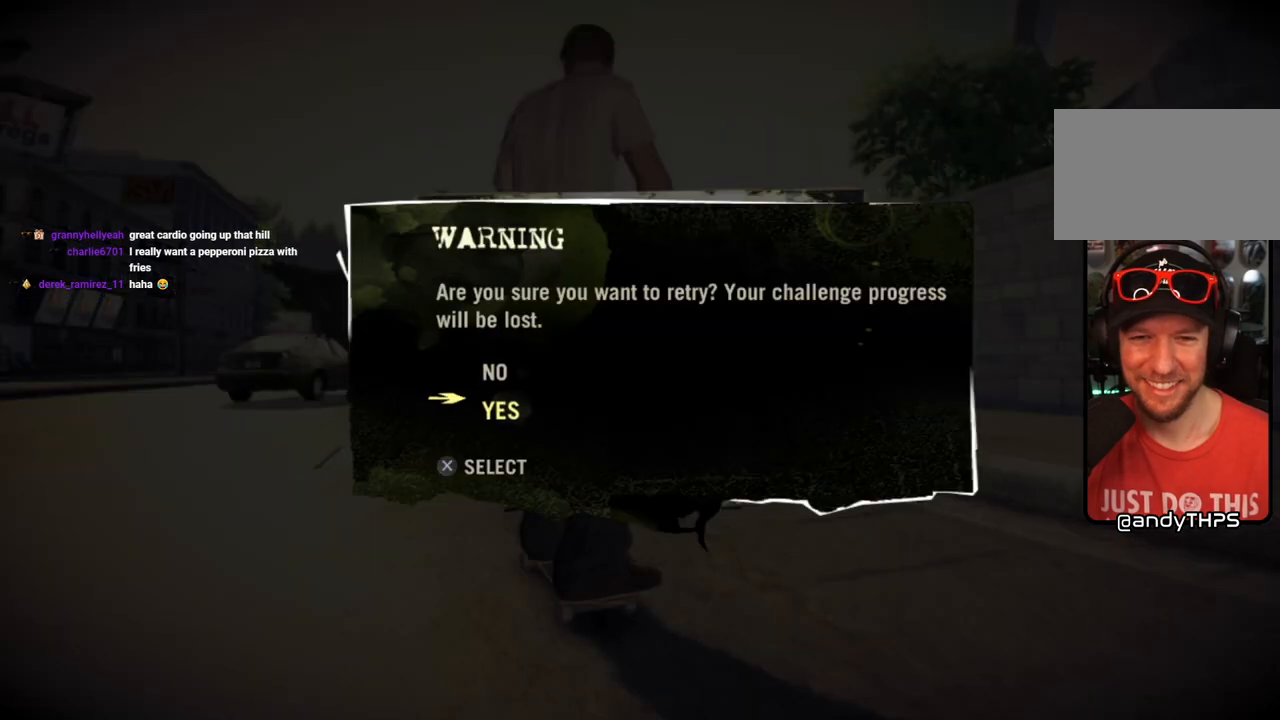
{"buttons": [], "left_stick": "center", "right_stick": "center", "events": [[67, "CROSS", "down"], [167, "CROSS", "up"]]}
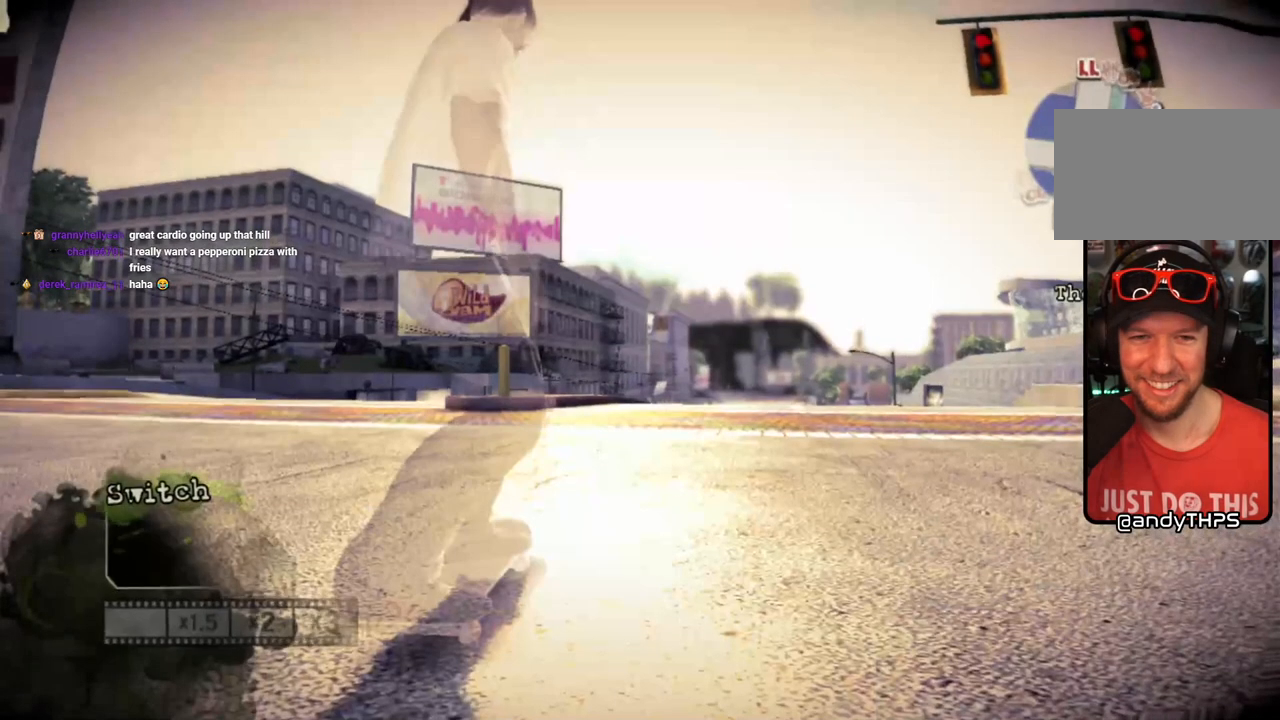
{"buttons": [], "left_stick": "center", "right_stick": "center", "events": []}
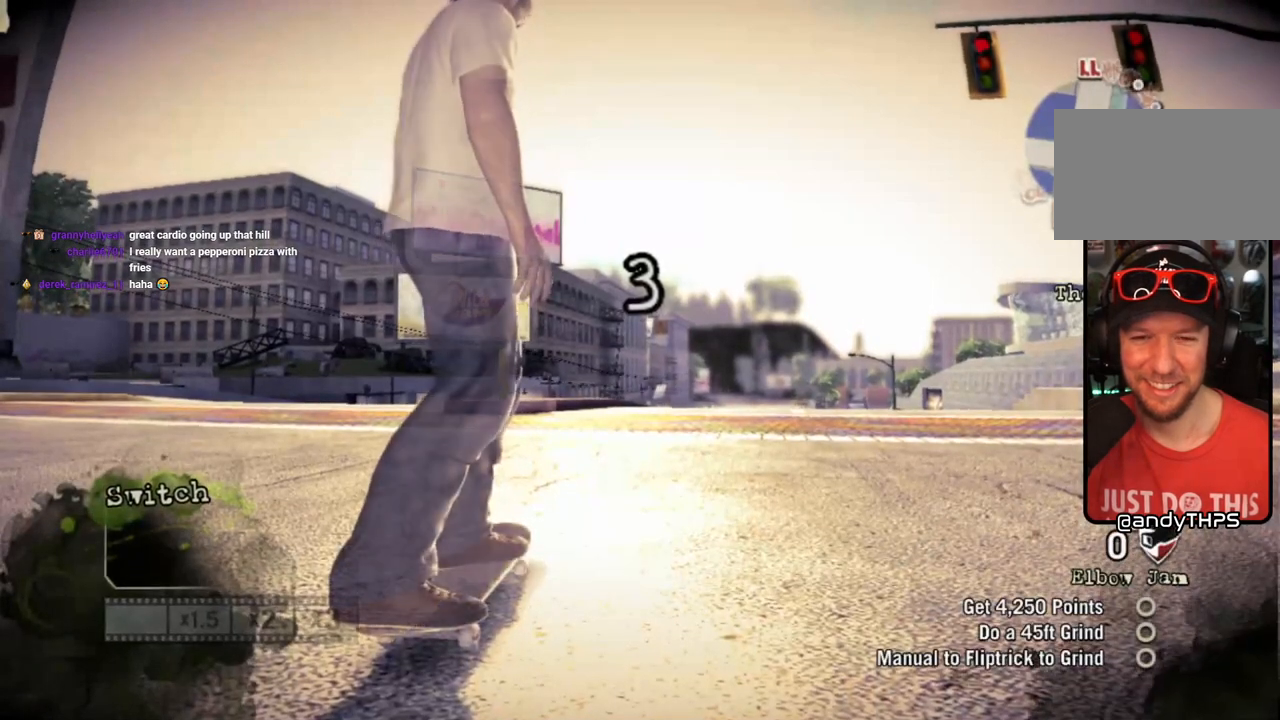
{"buttons": ["CROSS"], "left_stick": "center", "right_stick": "center", "events": [[133, "CROSS", "down"], [283, "CROSS", "up"], [300, "CROSS", "down"]]}
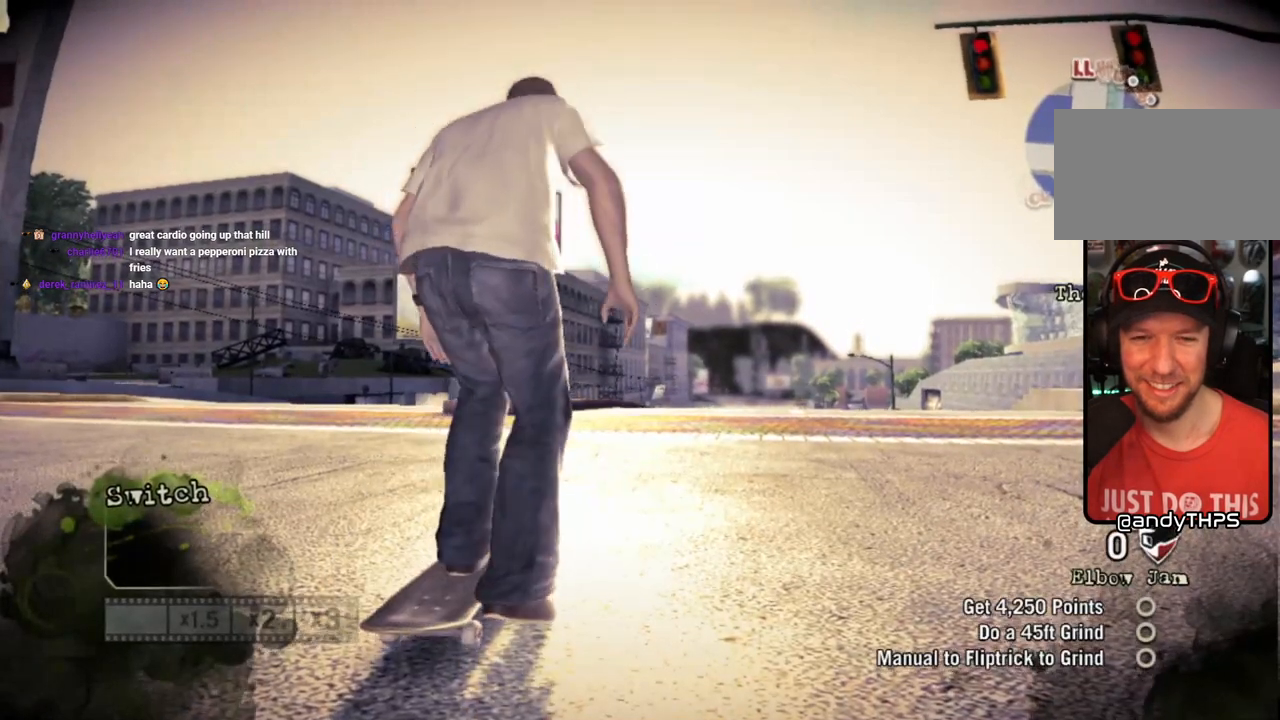
{"buttons": ["CROSS"], "left_stick": "center", "right_stick": "center", "events": []}
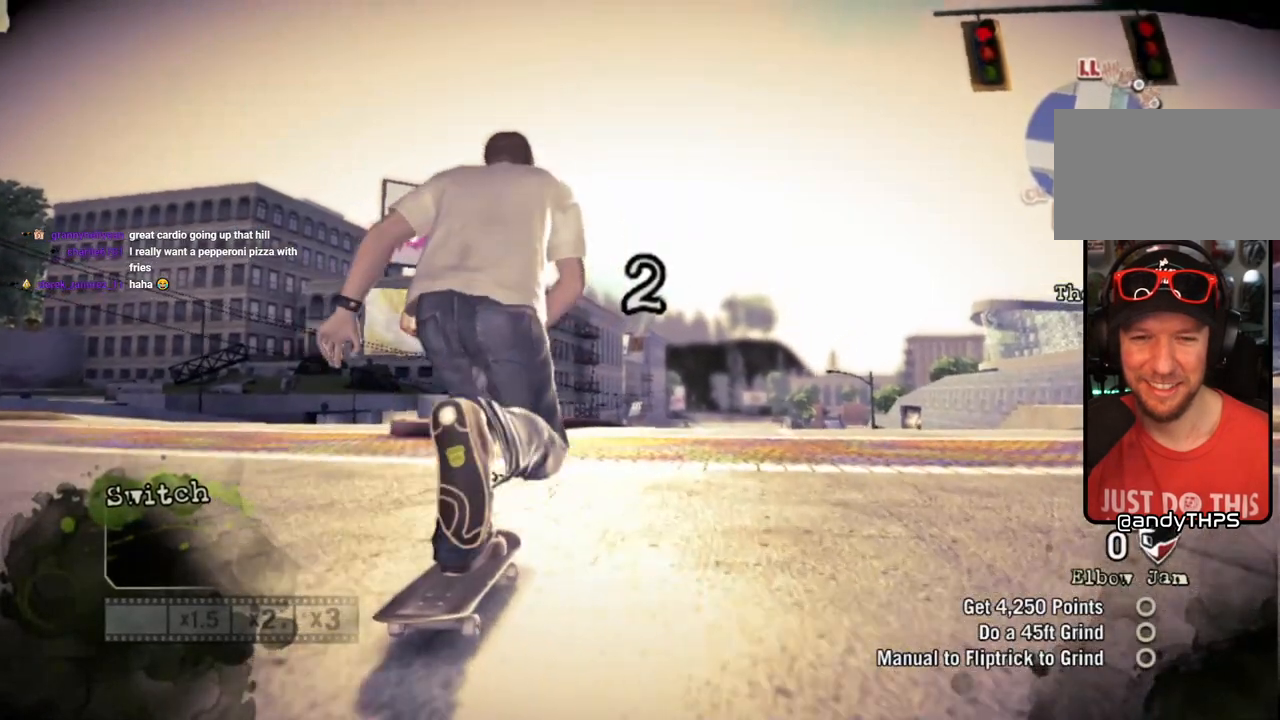
{"buttons": ["CROSS"], "left_stick": "center", "right_stick": "center", "events": []}
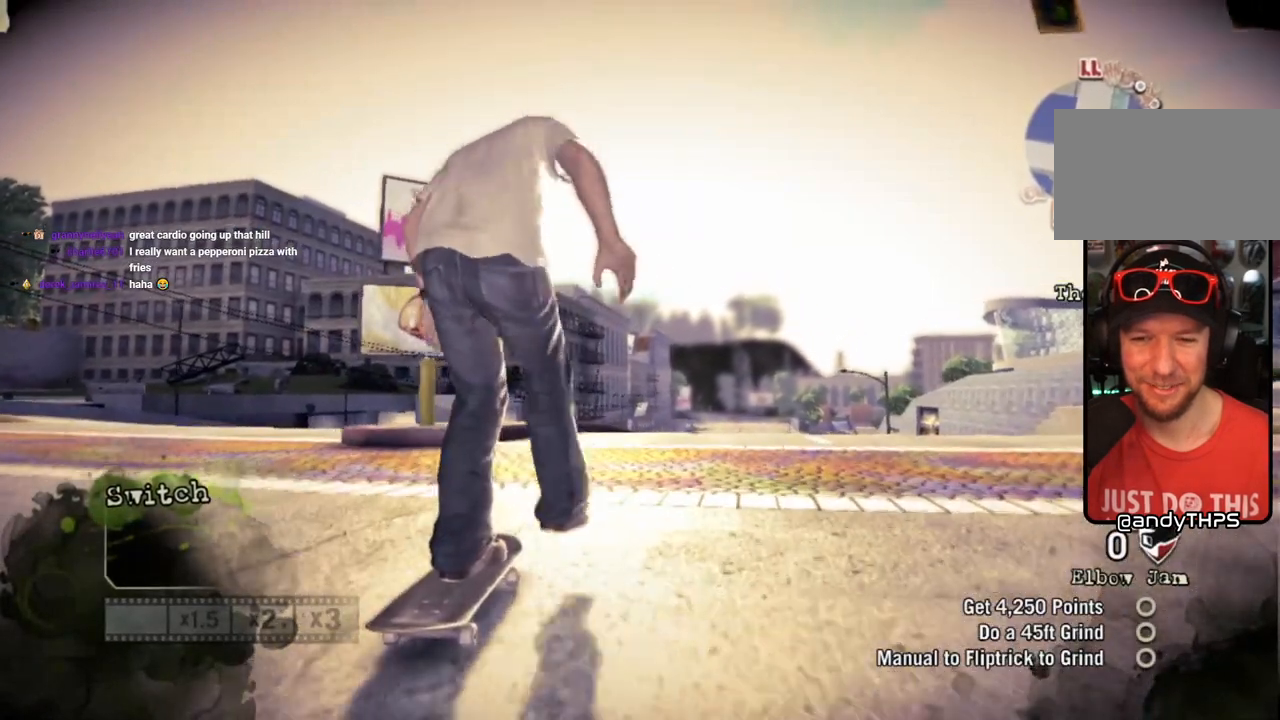
{"buttons": ["CROSS"], "left_stick": "center", "right_stick": "center", "events": []}
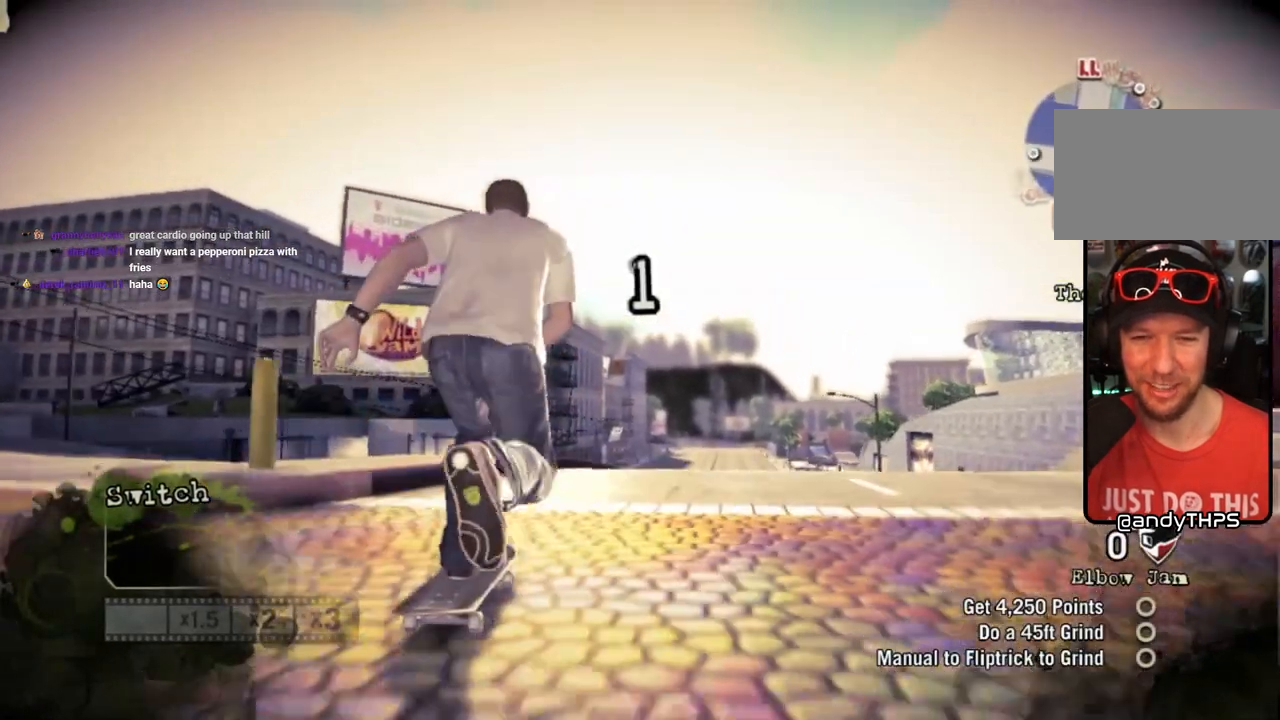
{"buttons": ["CROSS"], "left_stick": "center", "right_stick": "center", "events": []}
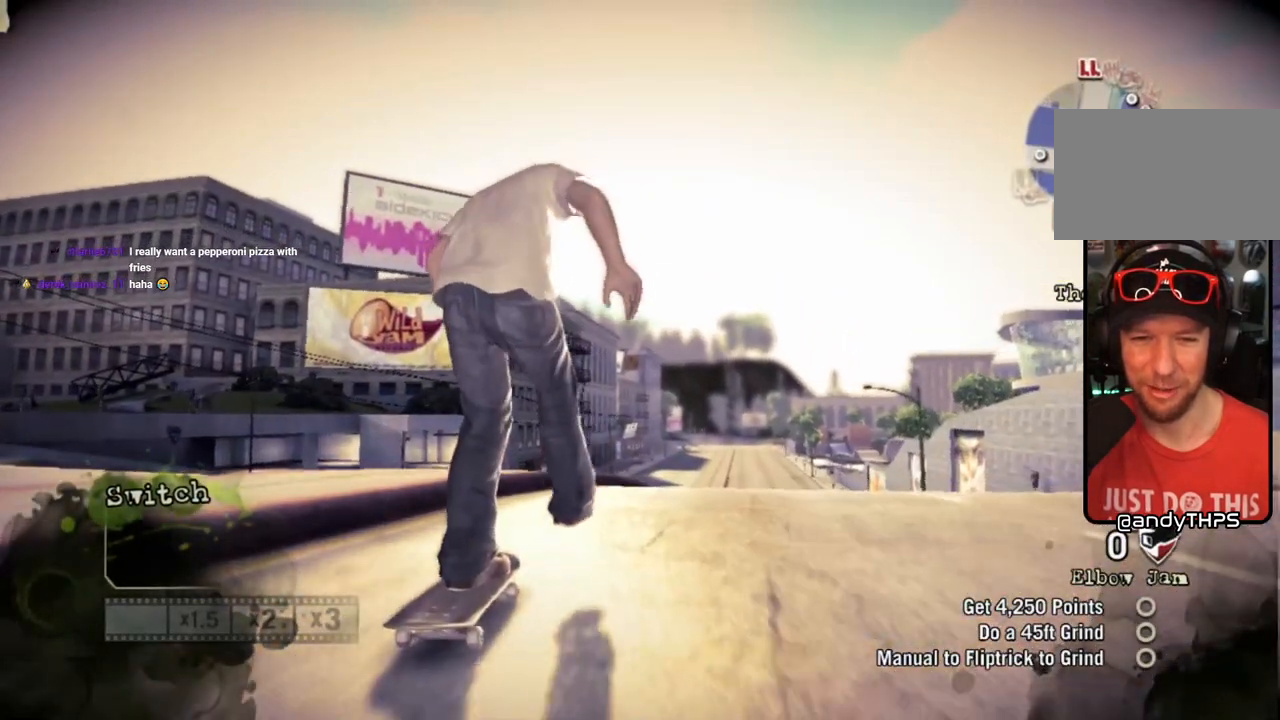
{"buttons": [], "left_stick": "center", "right_stick": "up-right", "events": [[33, "left_stick", "right"], [150, "left_stick", "center"], [283, "CROSS", "up"], [483, "right_stick", "up-right"]]}
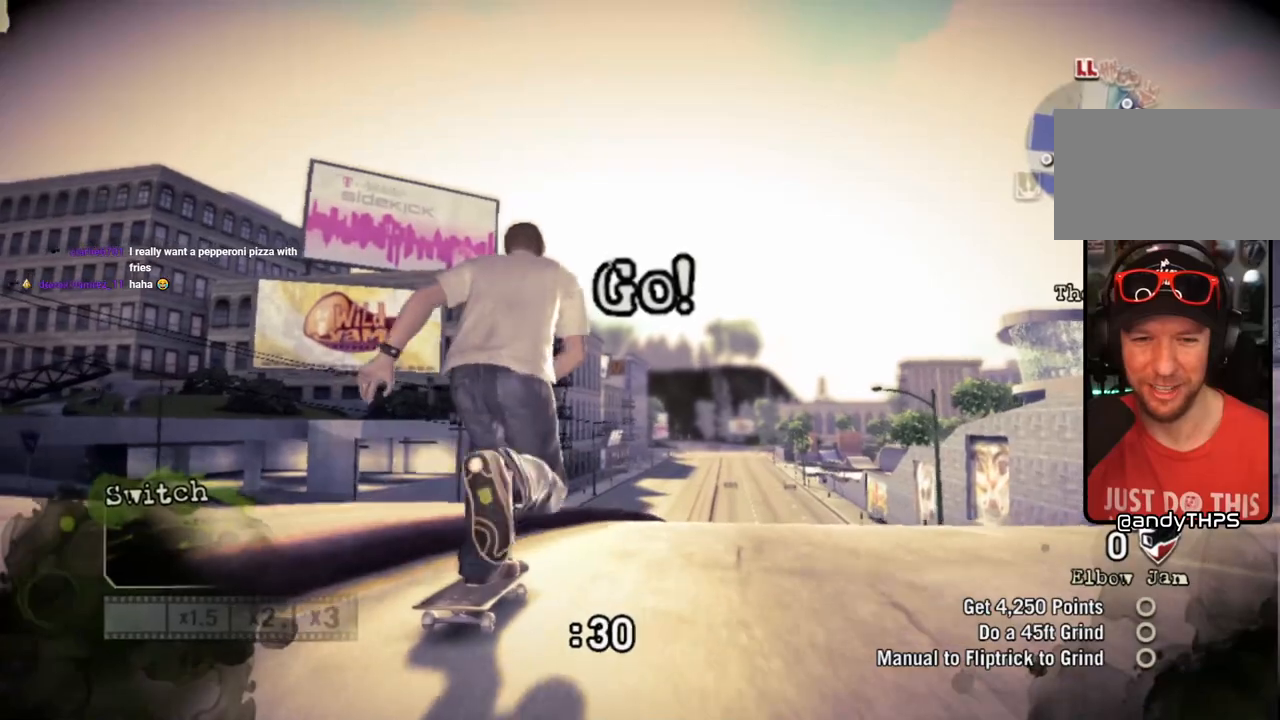
{"buttons": [], "left_stick": "left", "right_stick": "down-left", "events": [[367, "left_stick", "left"], [367, "right_stick", "down-left"]]}
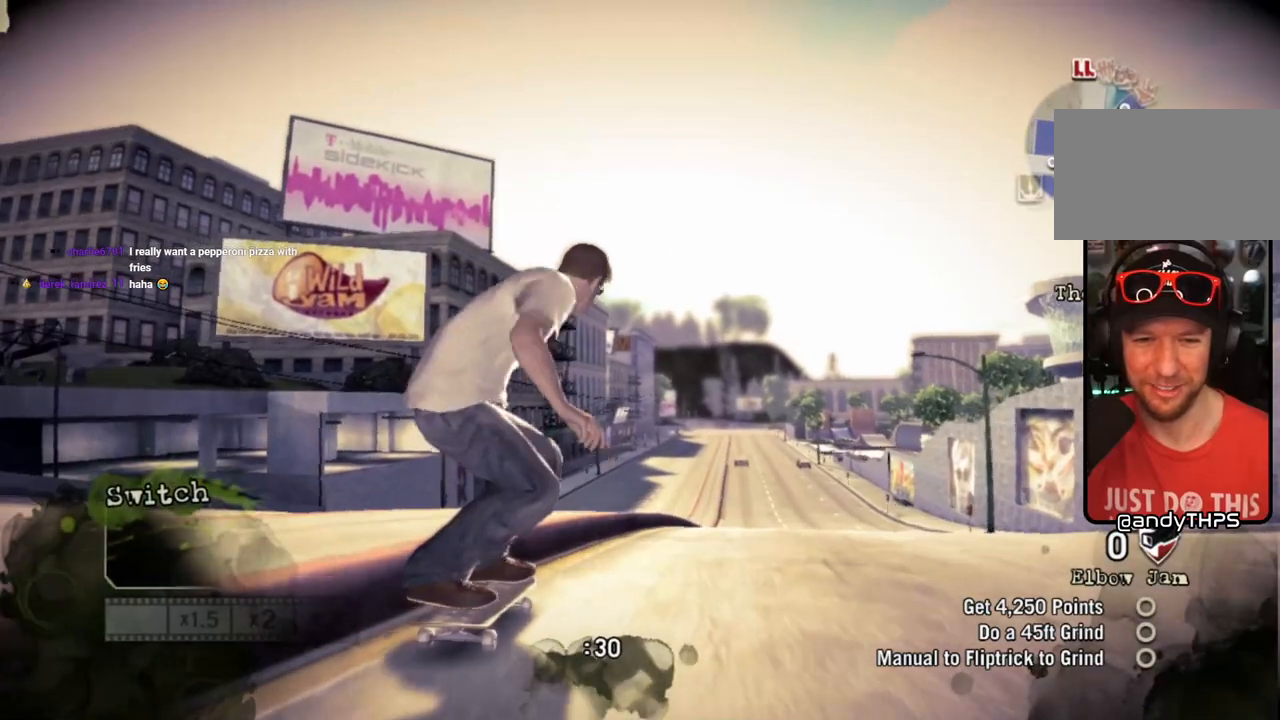
{"buttons": [], "left_stick": "left", "right_stick": "center", "events": [[17, "right_stick", "center"], [33, "left_stick", "center"], [100, "left_stick", "left"]]}
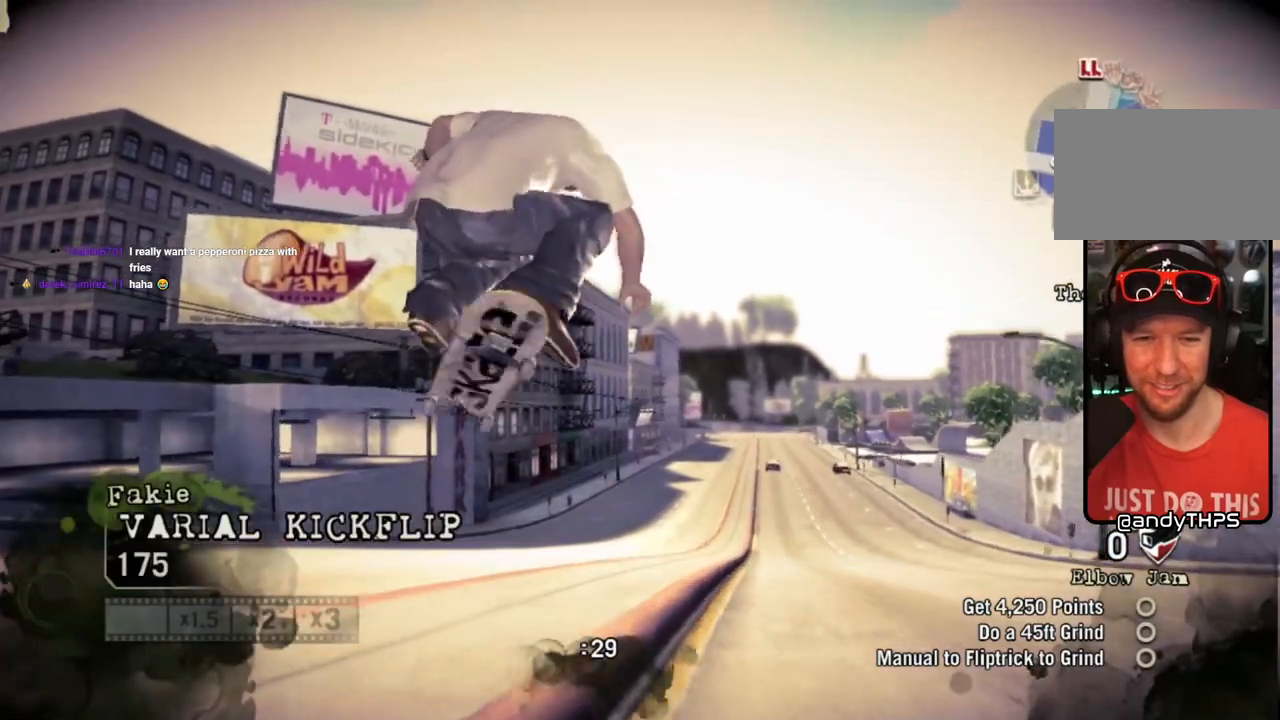
{"buttons": [], "left_stick": "left", "right_stick": "center", "events": []}
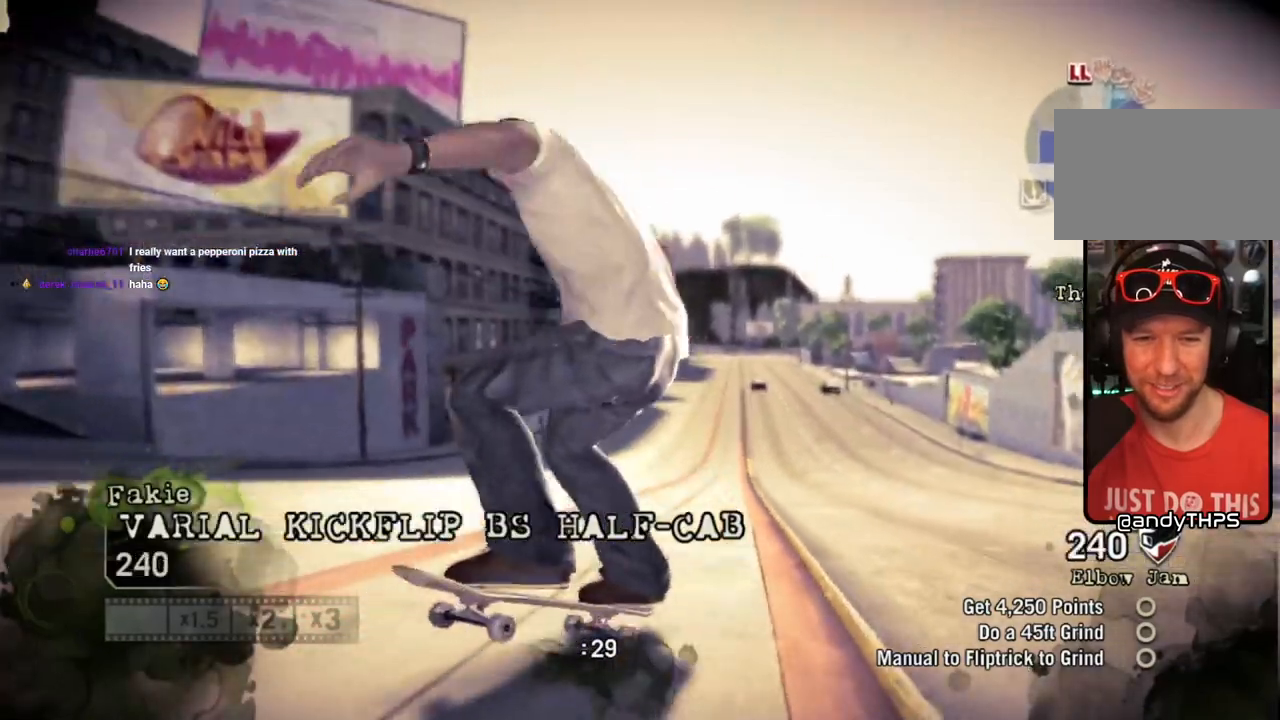
{"buttons": [], "left_stick": "left", "right_stick": "center", "events": [[317, "left_stick", "center"], [467, "left_stick", "left"]]}
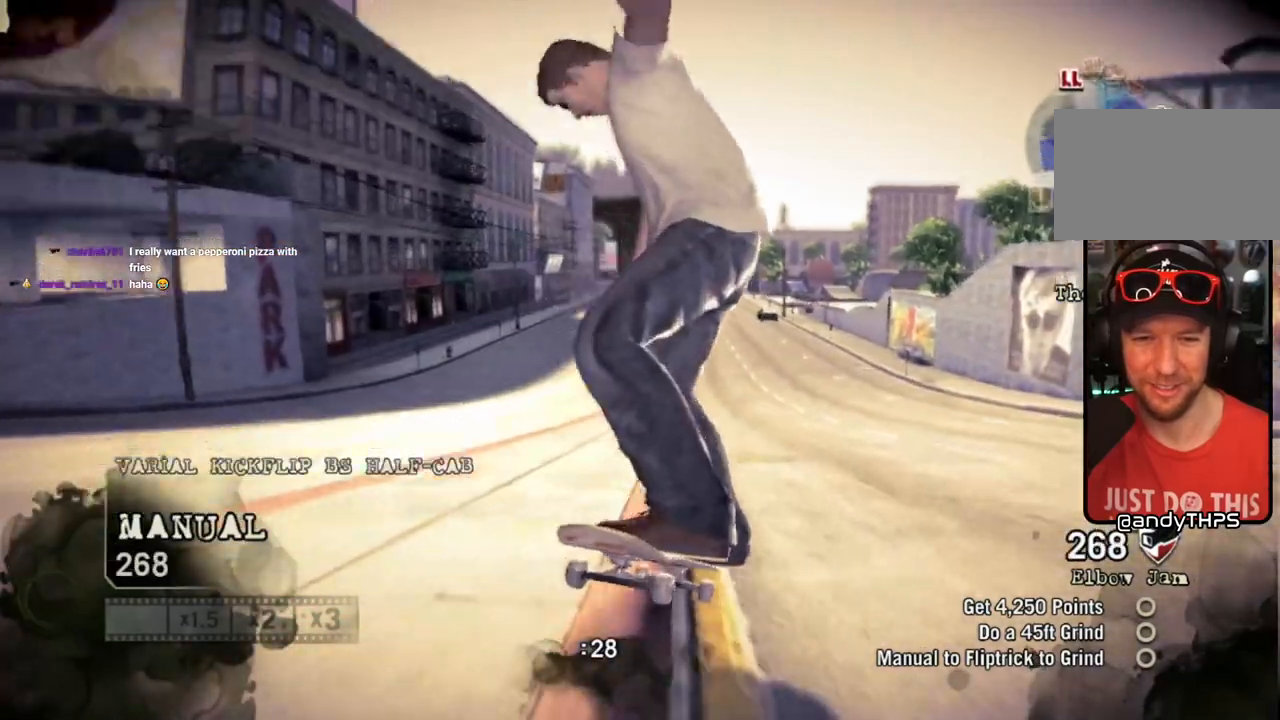
{"buttons": [], "left_stick": "center", "right_stick": "center", "events": [[100, "left_stick", "center"]]}
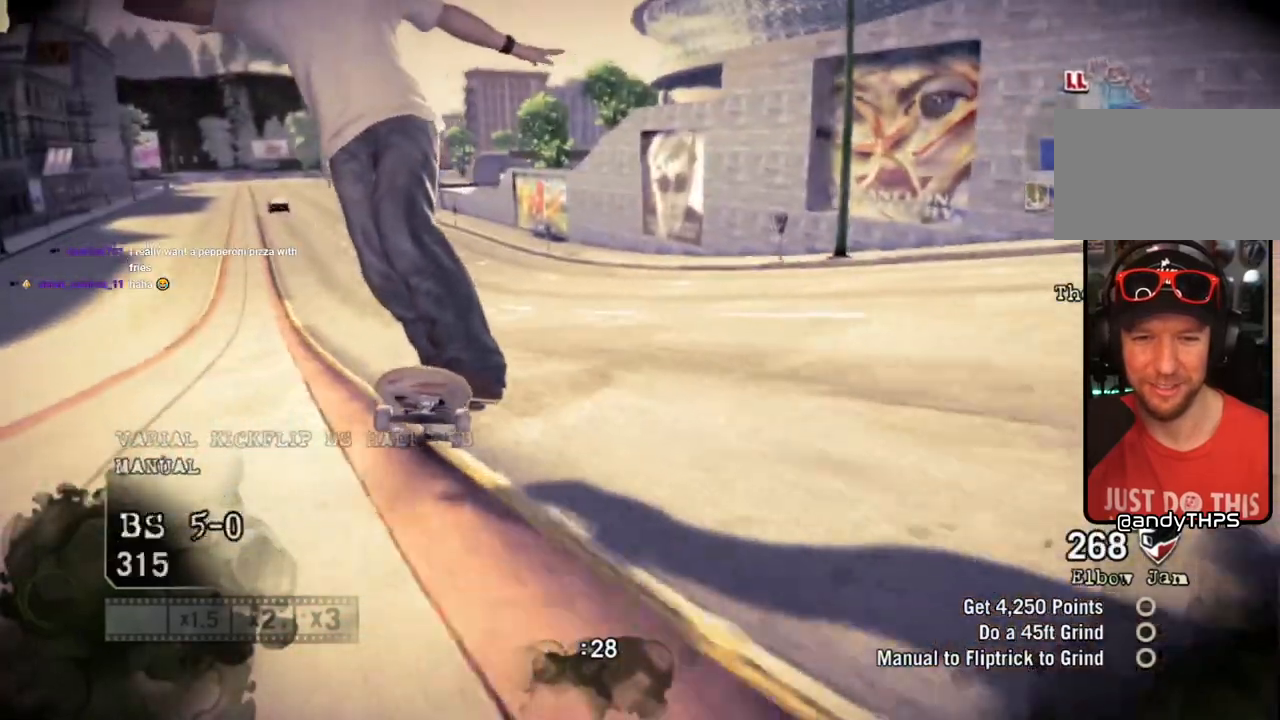
{"buttons": [], "left_stick": "center", "right_stick": "center", "events": []}
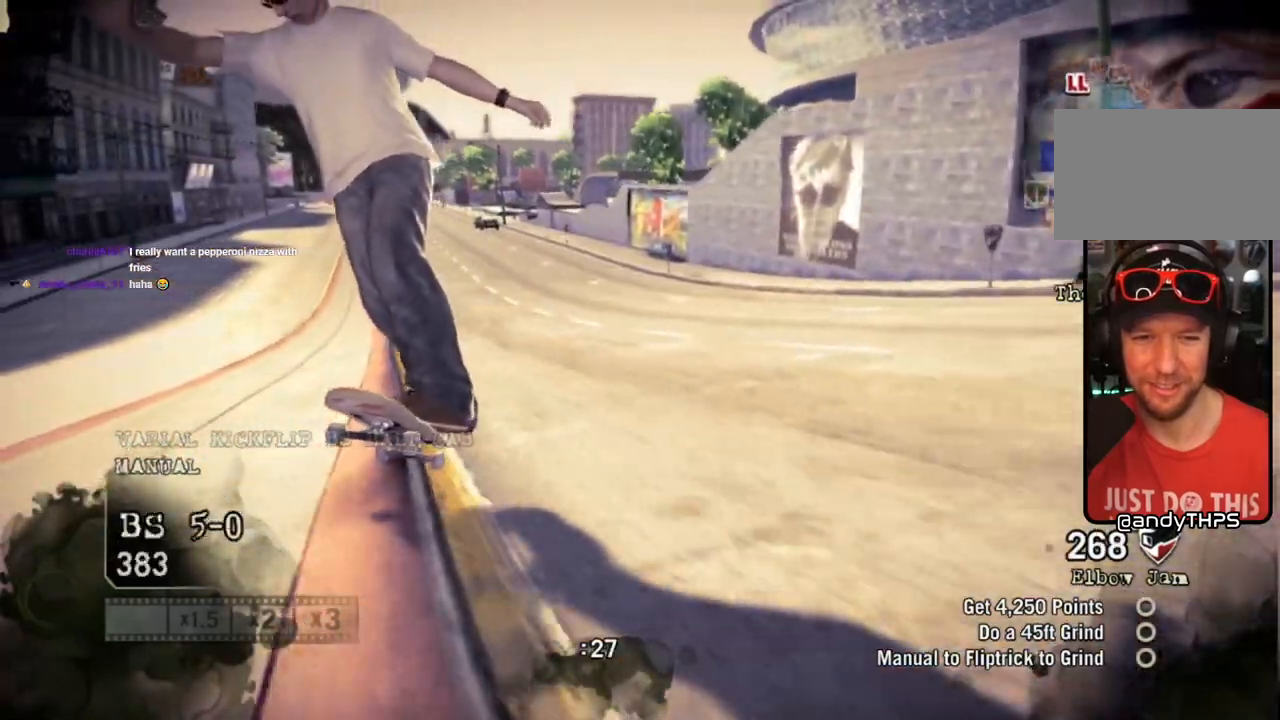
{"buttons": [], "left_stick": "center", "right_stick": "center", "events": []}
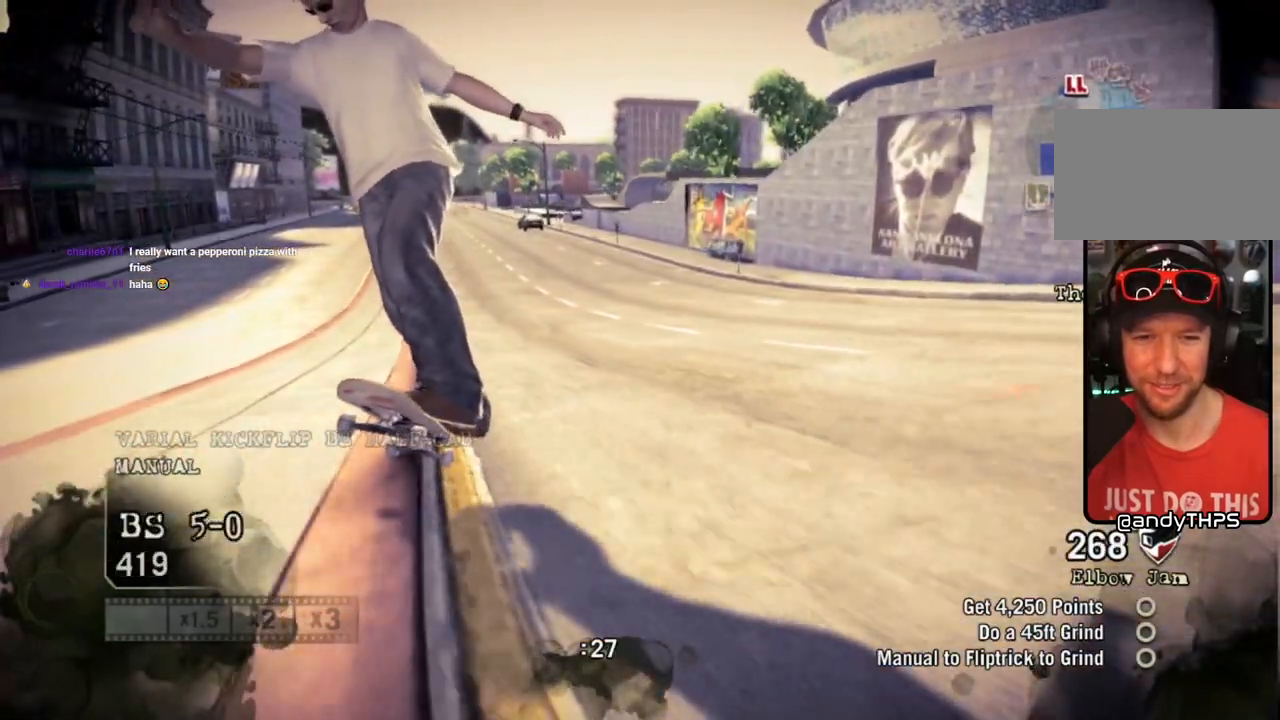
{"buttons": [], "left_stick": "center", "right_stick": "center", "events": [[83, "left_stick", "left"], [200, "left_stick", "center"]]}
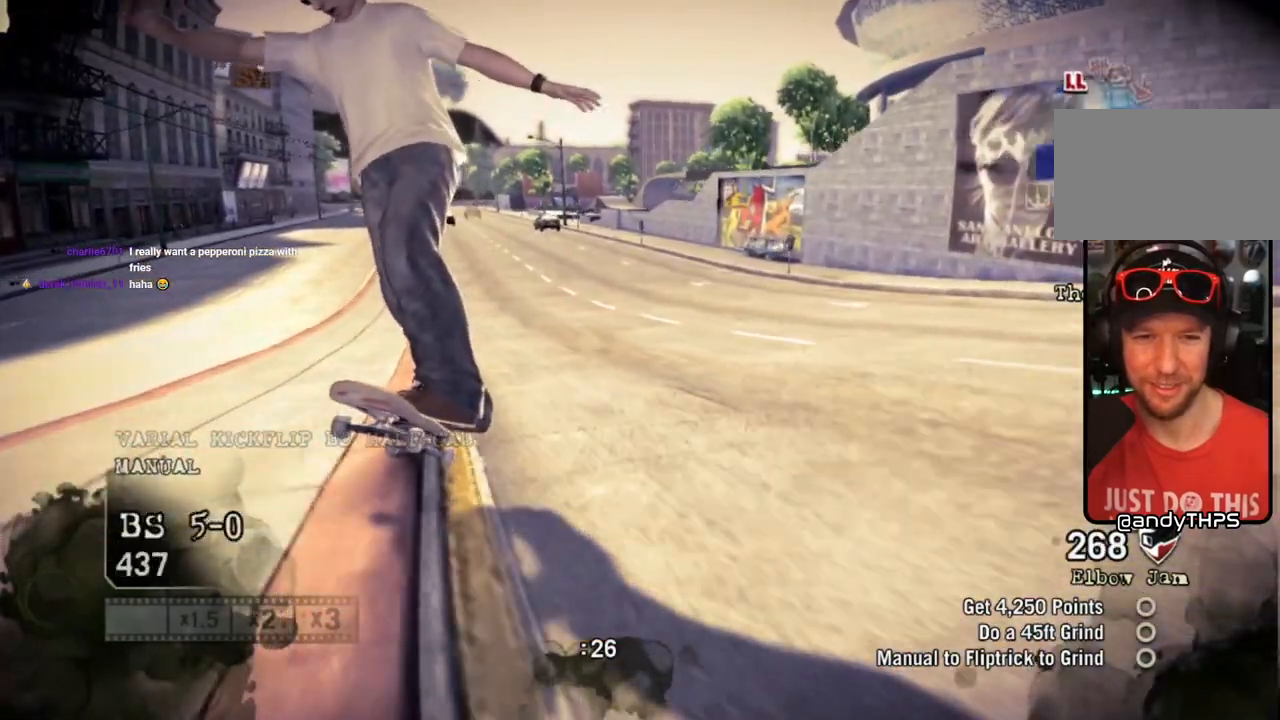
{"buttons": [], "left_stick": "center", "right_stick": "center", "events": []}